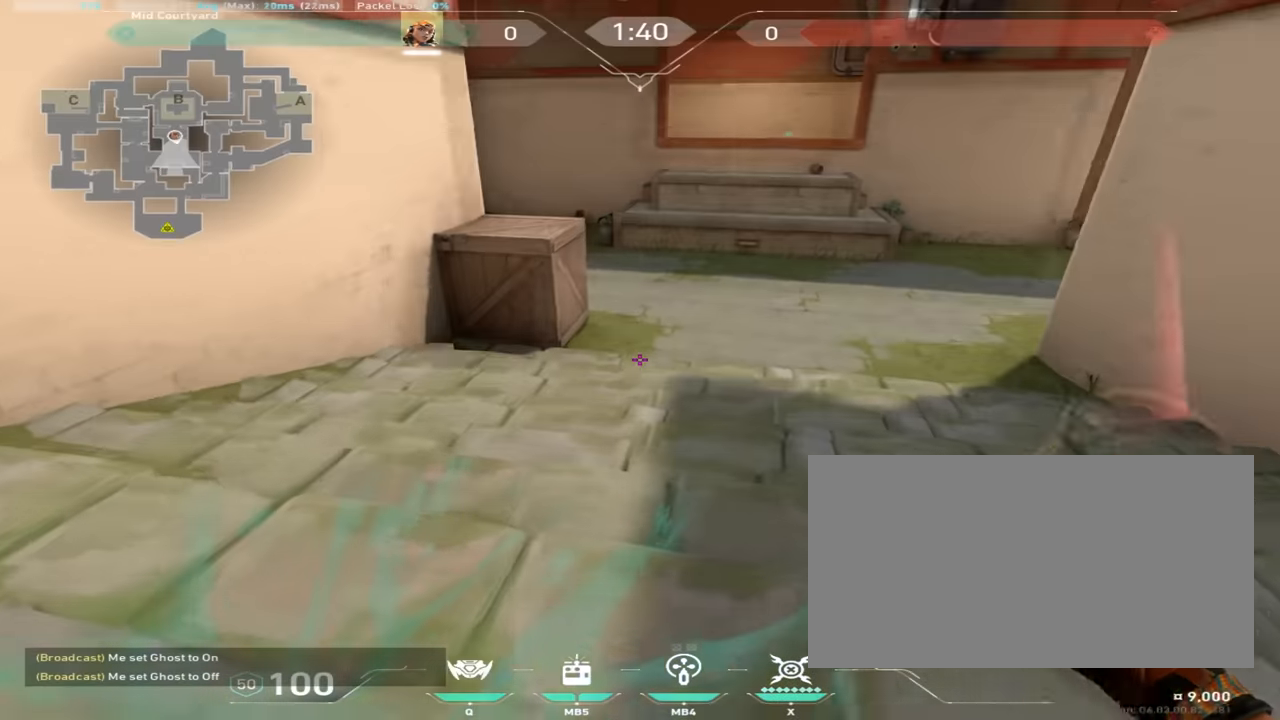
Gameplay with keyboard and mouse; each line is a JSON object with the keys and mouse buttons held at the frame after it. "events" lists presses ("down") and releases ("up") of "a", "ctrl", "d", "e", "q", "s", "shift", "space", "w", "mouse_left", "mouse_wheel", "mouse_right", "mouse_mb4" and "mouse_mb5" between this image and that frame as [ms after this image, input, new state], when the widget could be followed in between. "mouse_left", "mouse_wheel", "mouse_right", "mouse_mb4", "mouse_mb5" = the "left", "wheel", "right", "mb4", "mb5" buttons of the "mouse" list. No other keys are recorded. "wheel" means that the mouse wheel is clicked or scrolled. Mouse movement is not recorded.
{"keys": ["s"], "mouse": [], "events": [[384, "mouse_mb4", "down"], [451, "s", "down"], [484, "mouse_mb4", "up"]]}
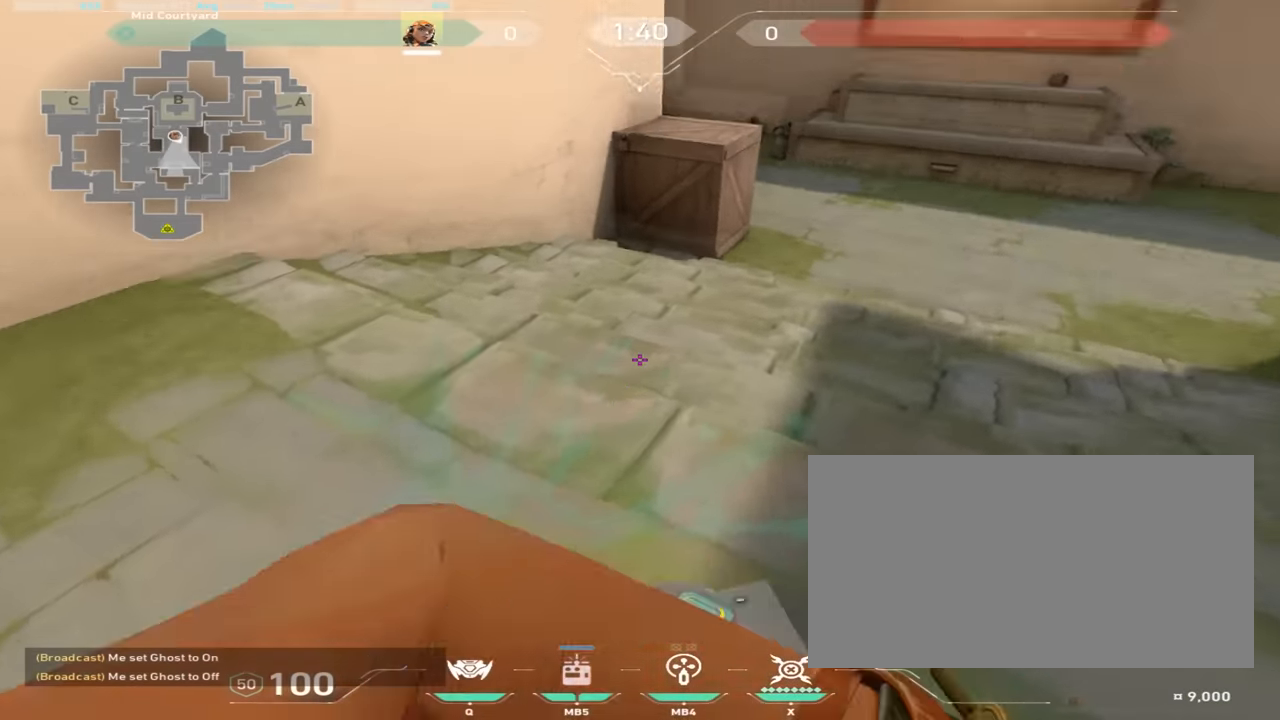
{"keys": [], "mouse": [], "events": [[383, "s", "up"]]}
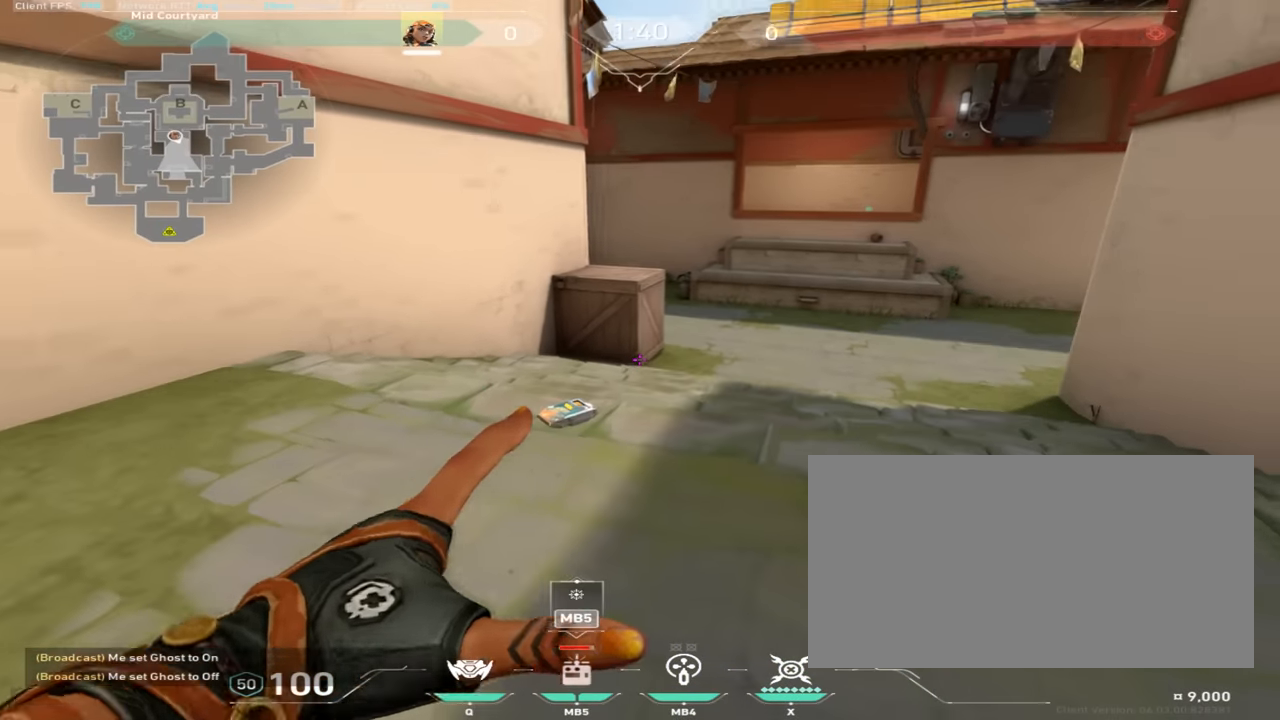
{"keys": ["s"], "mouse": [], "events": [[300, "s", "down"]]}
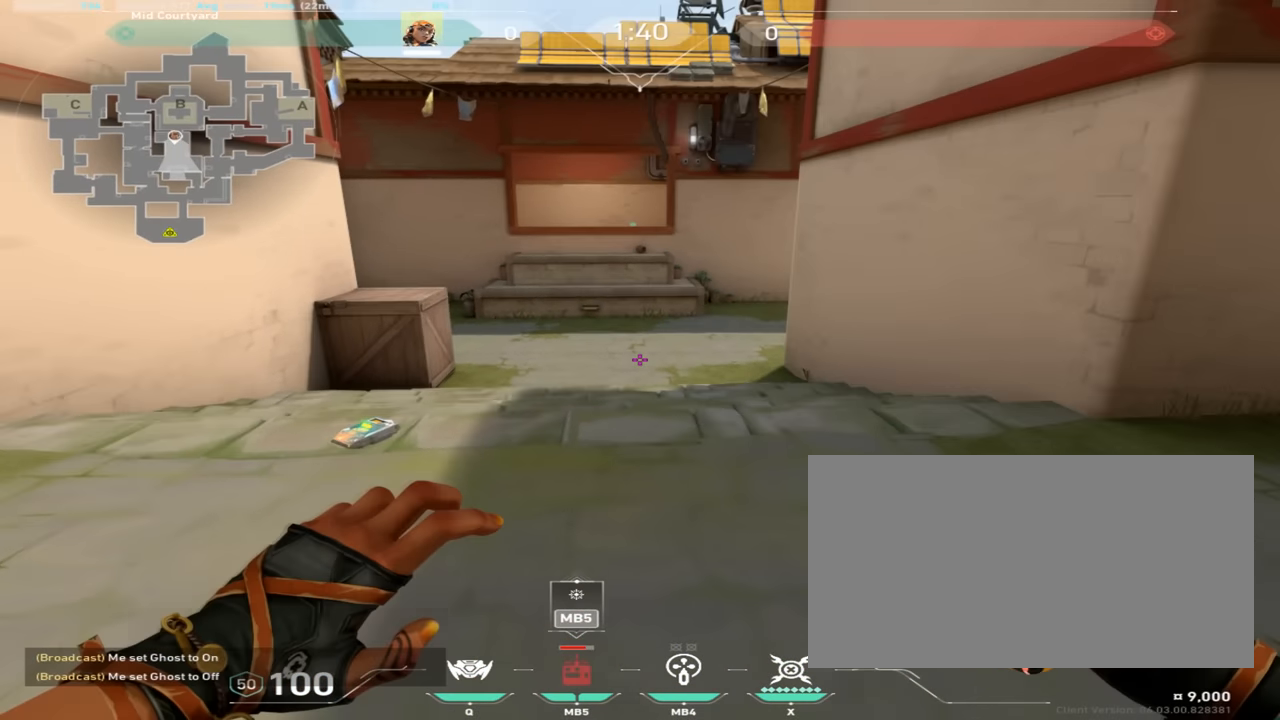
{"keys": ["w"], "mouse": [], "events": [[116, "s", "up"], [233, "w", "down"]]}
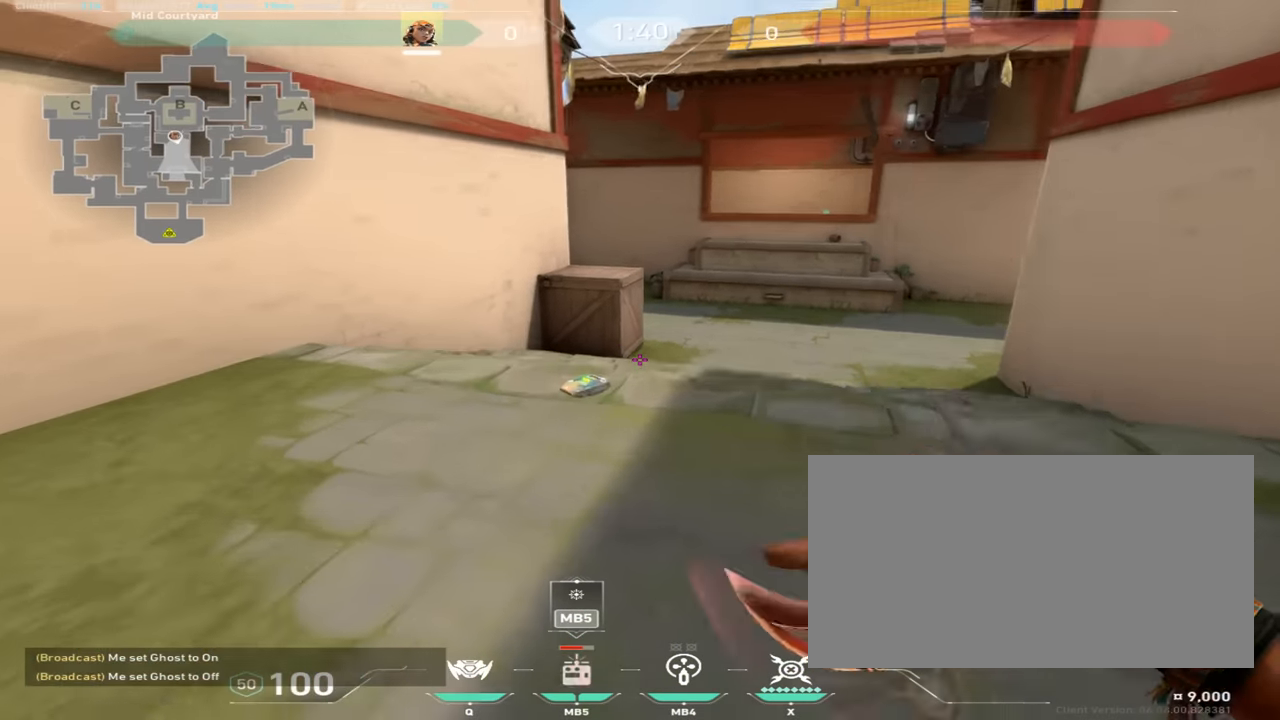
{"keys": ["w"], "mouse": [], "events": []}
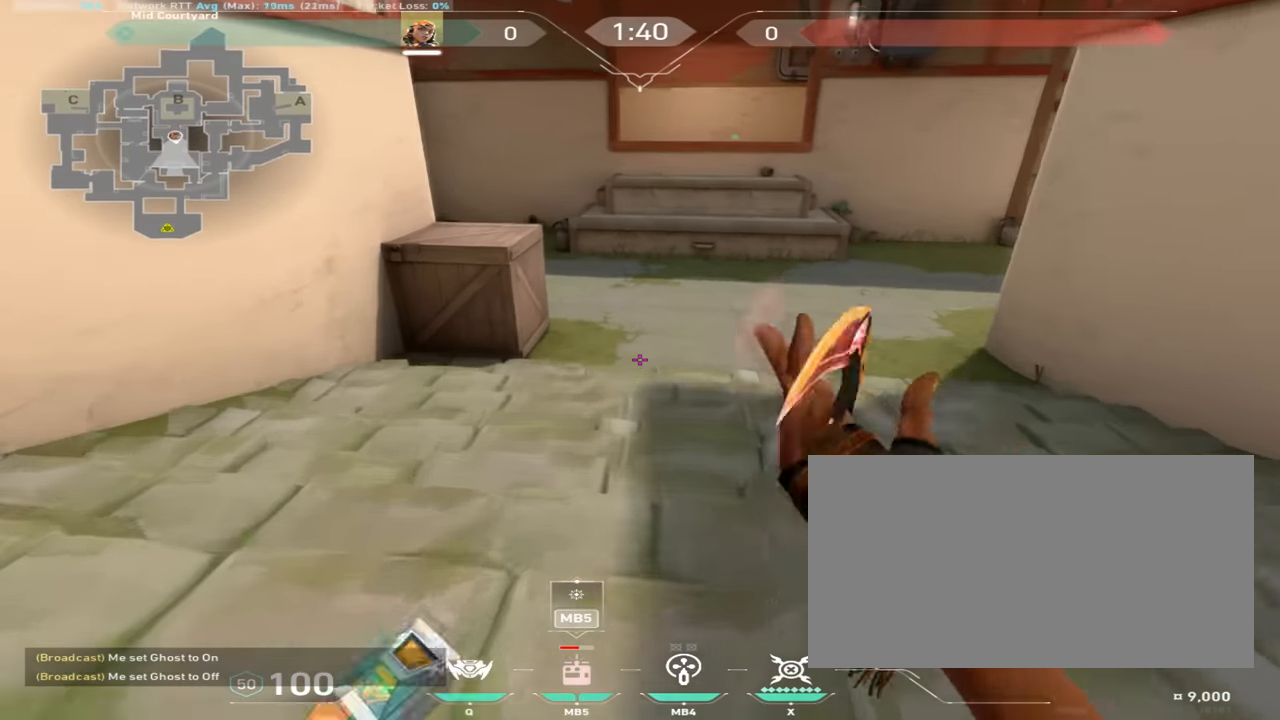
{"keys": ["d", "w"], "mouse": [], "events": [[183, "space", "down"], [250, "d", "down"], [367, "space", "up"], [433, "d", "up"], [467, "d", "down"]]}
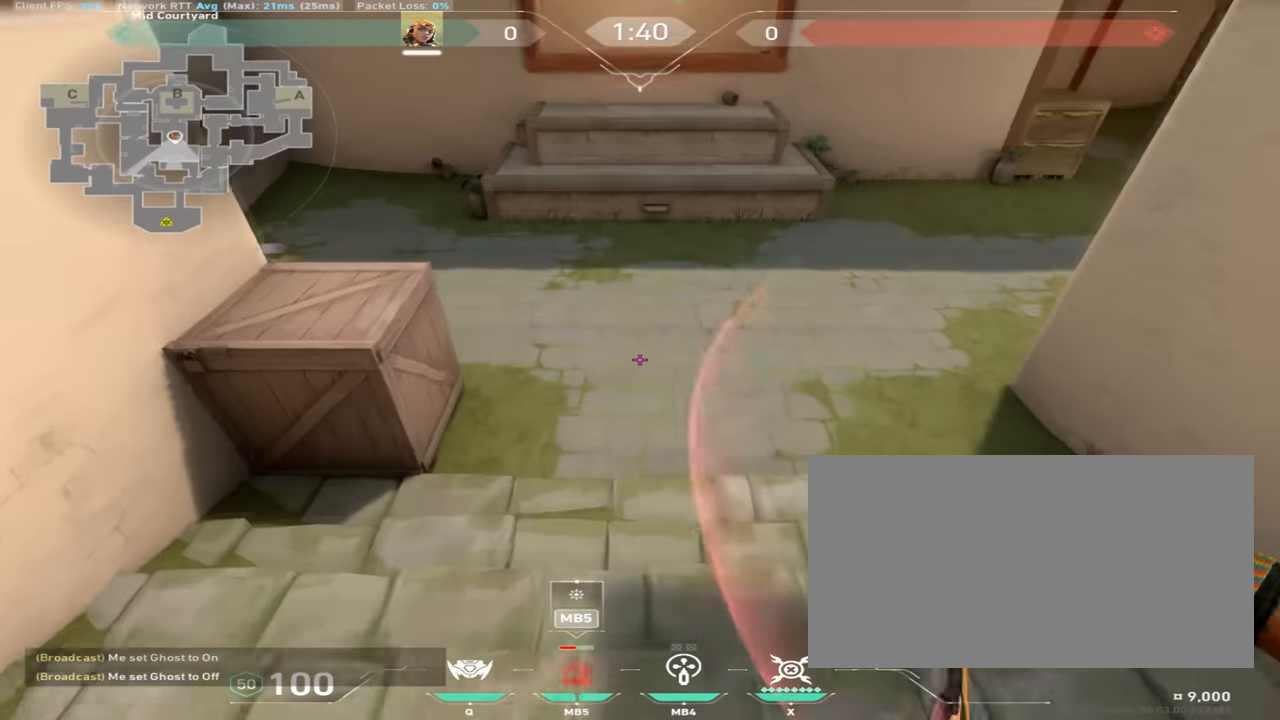
{"keys": ["d", "w"], "mouse": [], "events": [[200, "mouse_mb4", "down"], [350, "mouse_mb4", "up"]]}
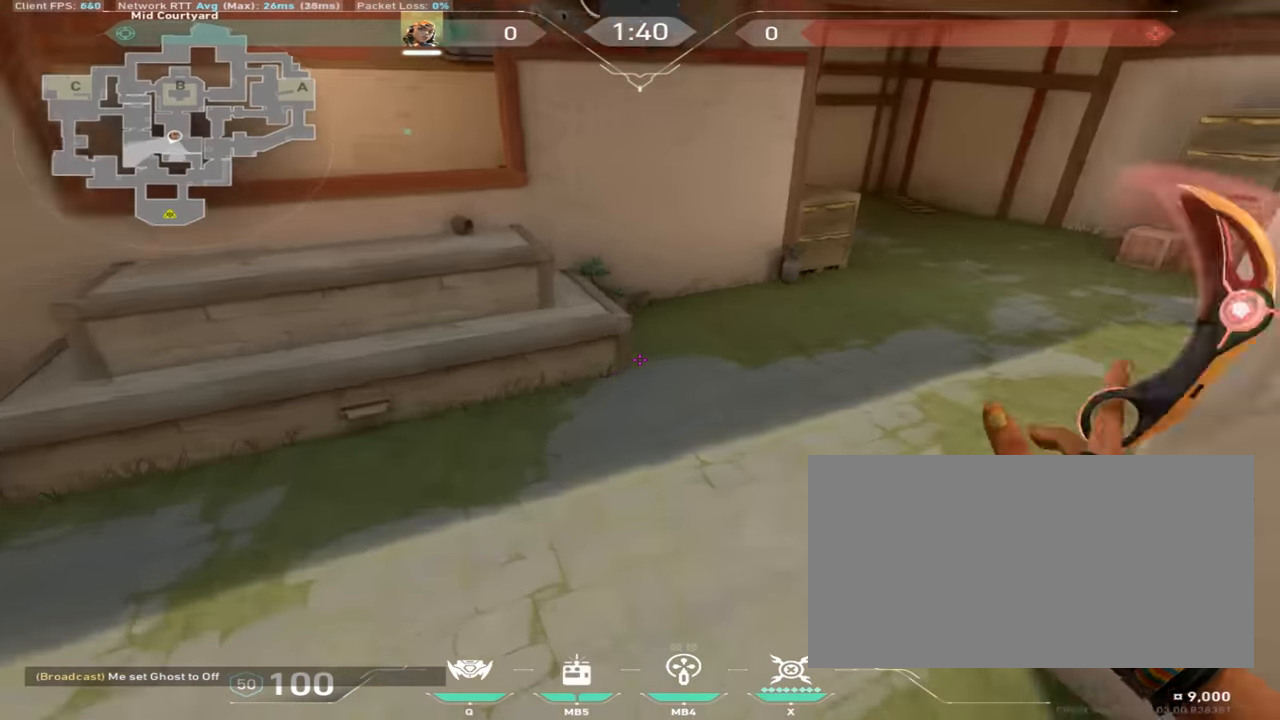
{"keys": [], "mouse": [], "events": [[450, "d", "up"], [483, "w", "up"]]}
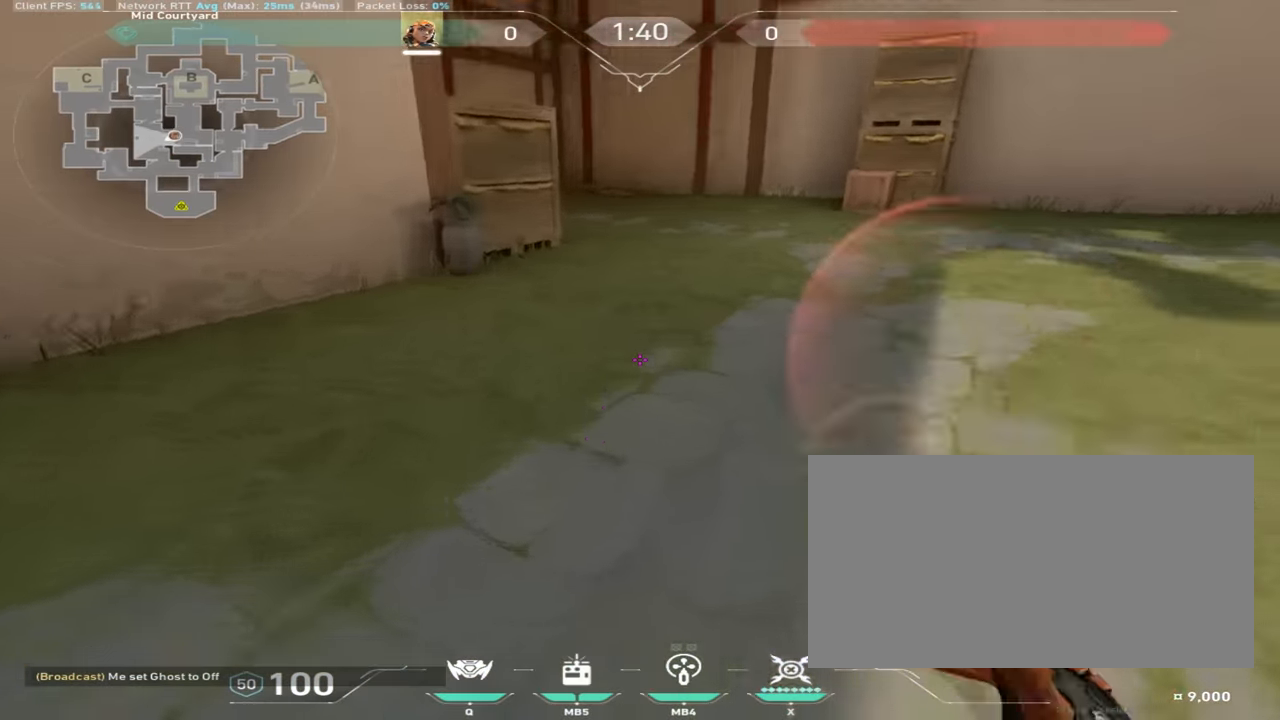
{"keys": ["w"], "mouse": [], "events": [[33, "w", "down"]]}
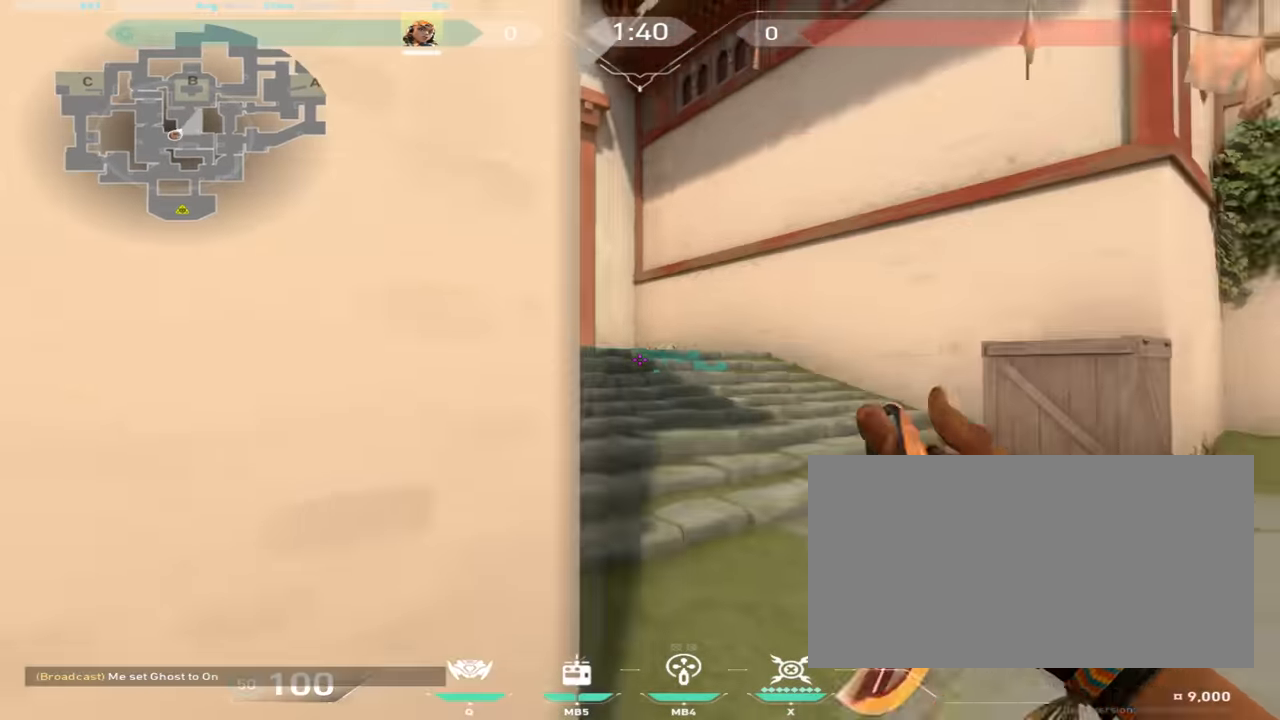
{"keys": ["w"], "mouse": [], "events": []}
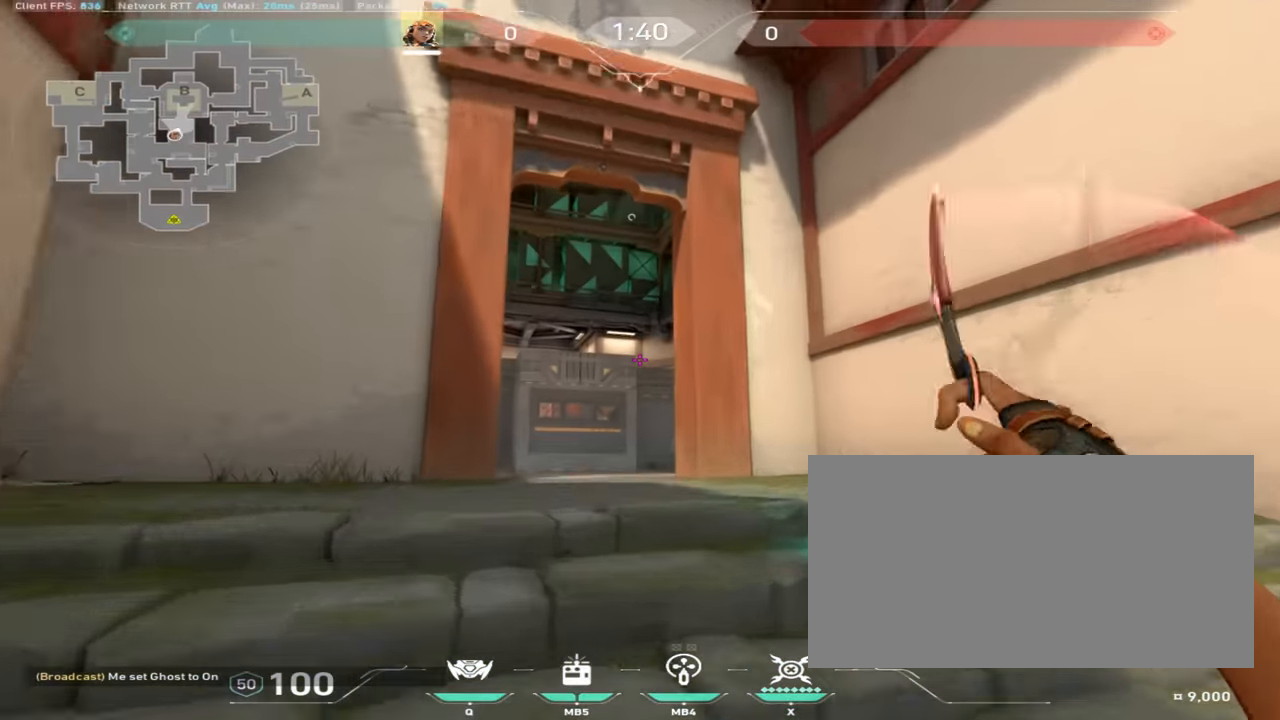
{"keys": [], "mouse": [], "events": [[434, "w", "up"]]}
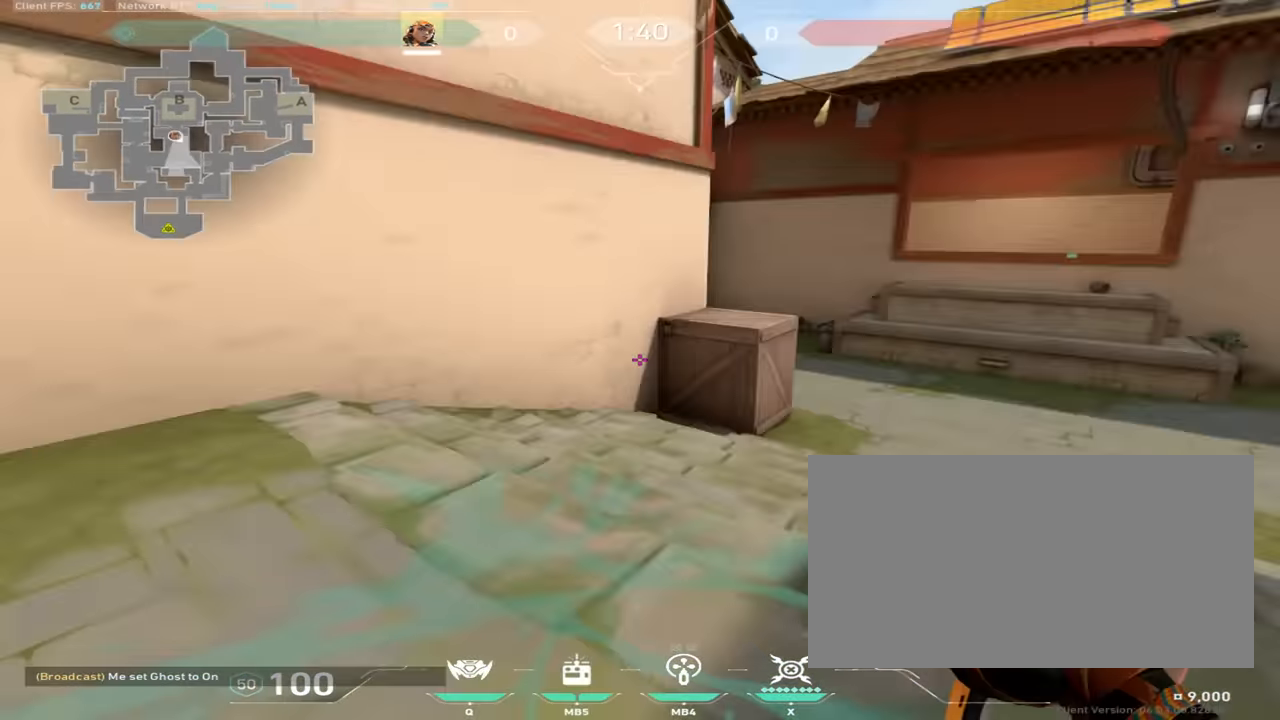
{"keys": ["w"], "mouse": ["mb4"], "events": [[33, "s", "down"], [366, "s", "up"], [433, "mouse_mb4", "down"], [500, "w", "down"]]}
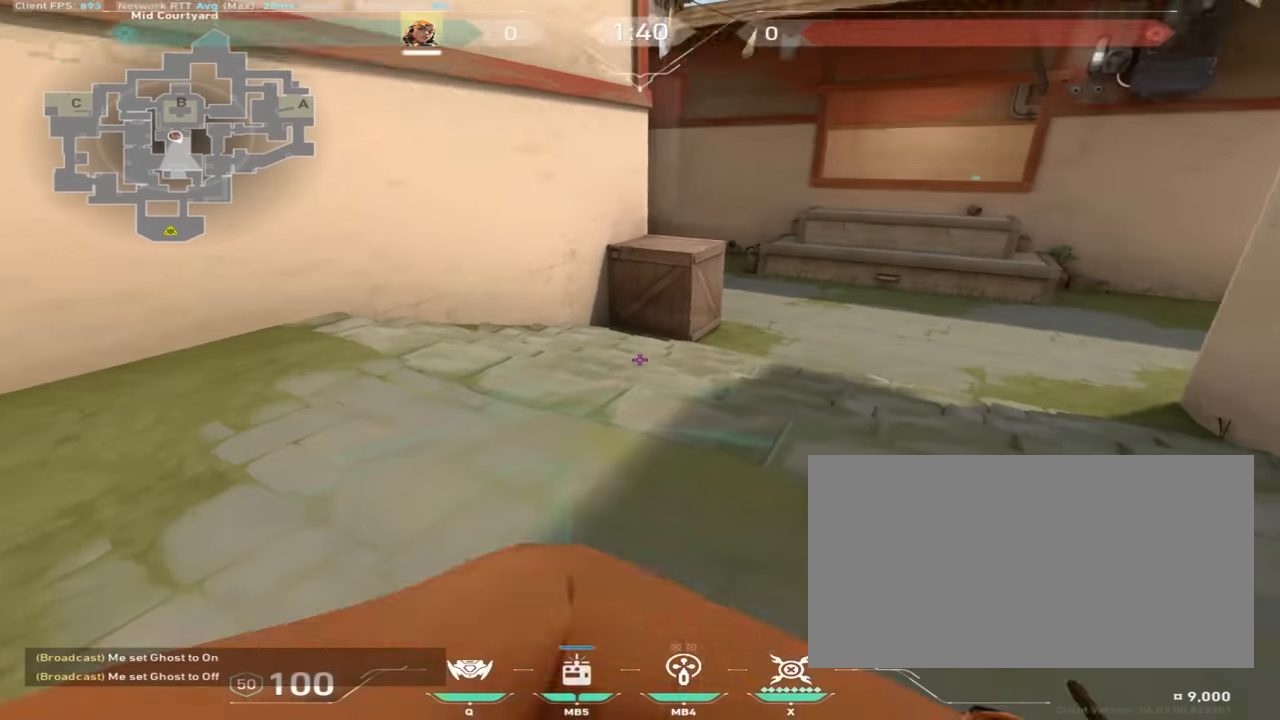
{"keys": ["w"], "mouse": ["right"], "events": [[17, "mouse_mb4", "up"], [200, "mouse_right", "down"]]}
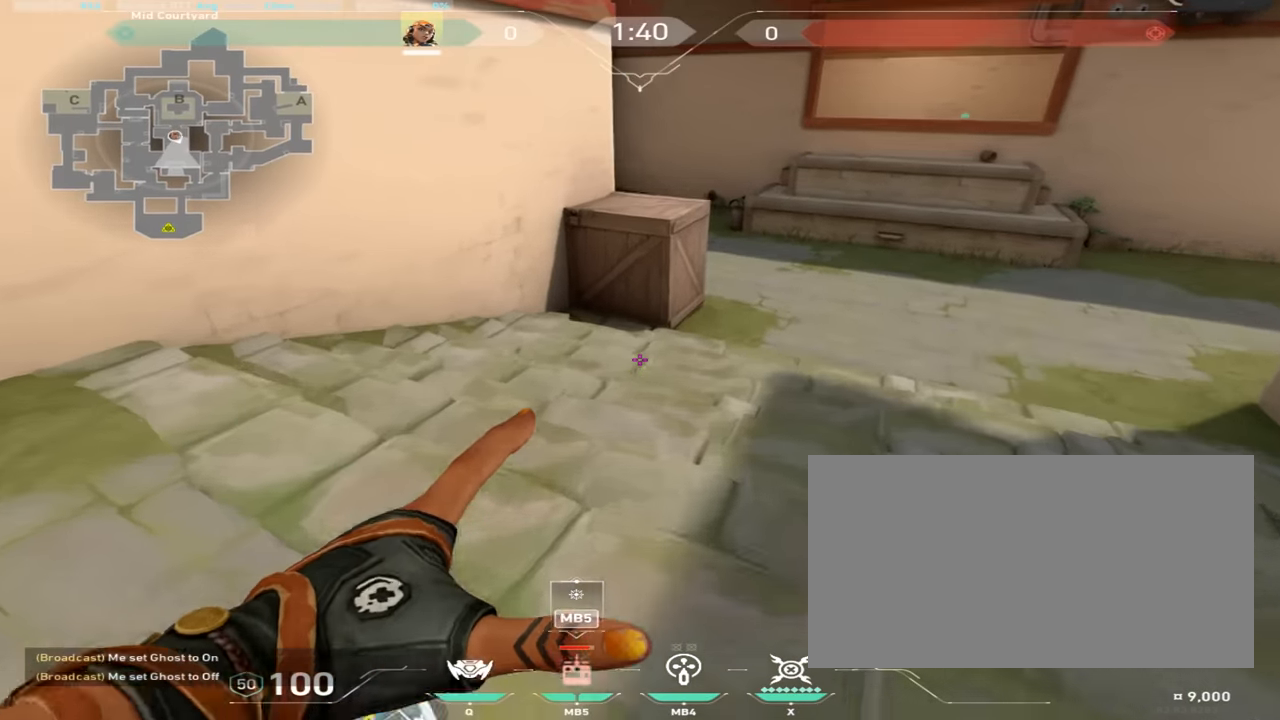
{"keys": ["w"], "mouse": [], "events": [[134, "space", "down"], [184, "d", "down"], [301, "space", "up"], [334, "mouse_right", "up"], [351, "d", "up"]]}
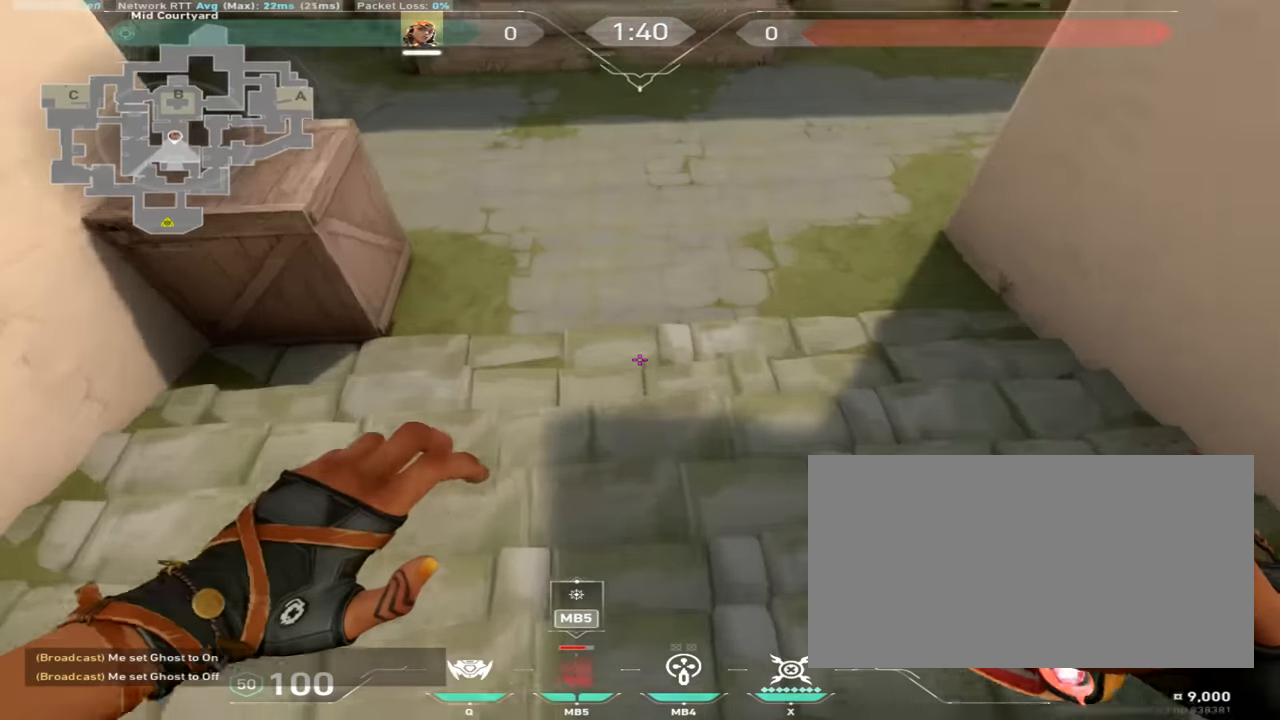
{"keys": ["d", "w"], "mouse": [], "events": [[150, "space", "down"], [200, "d", "down"], [200, "mouse_mb4", "down"], [300, "space", "up"], [333, "mouse_mb4", "up"]]}
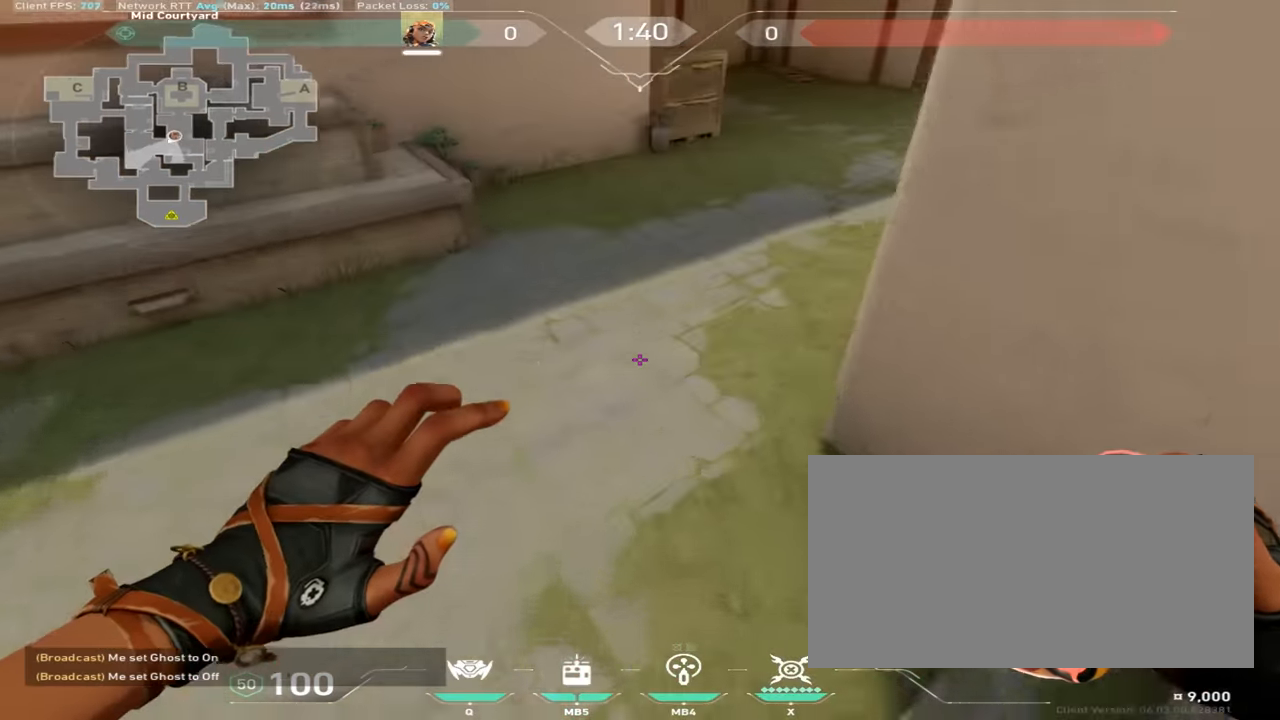
{"keys": [], "mouse": [], "events": [[367, "w", "up"], [384, "d", "up"]]}
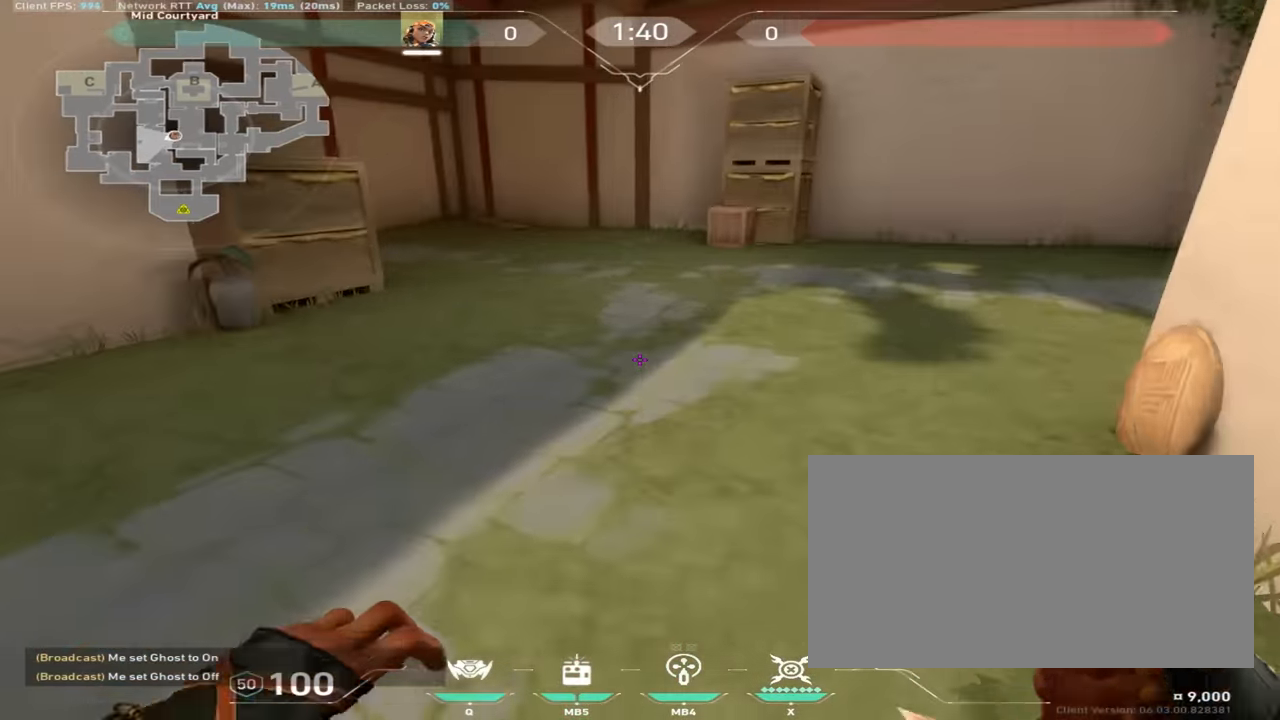
{"keys": ["w"], "mouse": [], "events": [[100, "w", "down"], [200, "w", "up"], [217, "w", "down"]]}
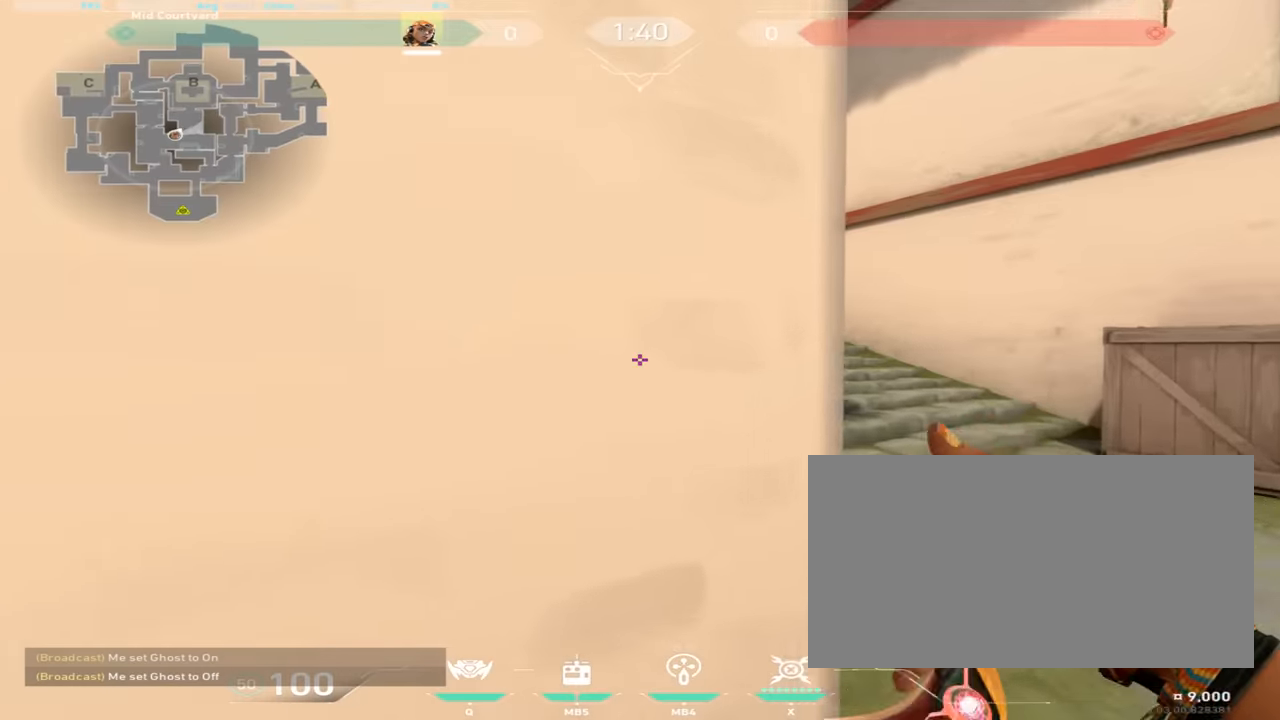
{"keys": ["w"], "mouse": [], "events": []}
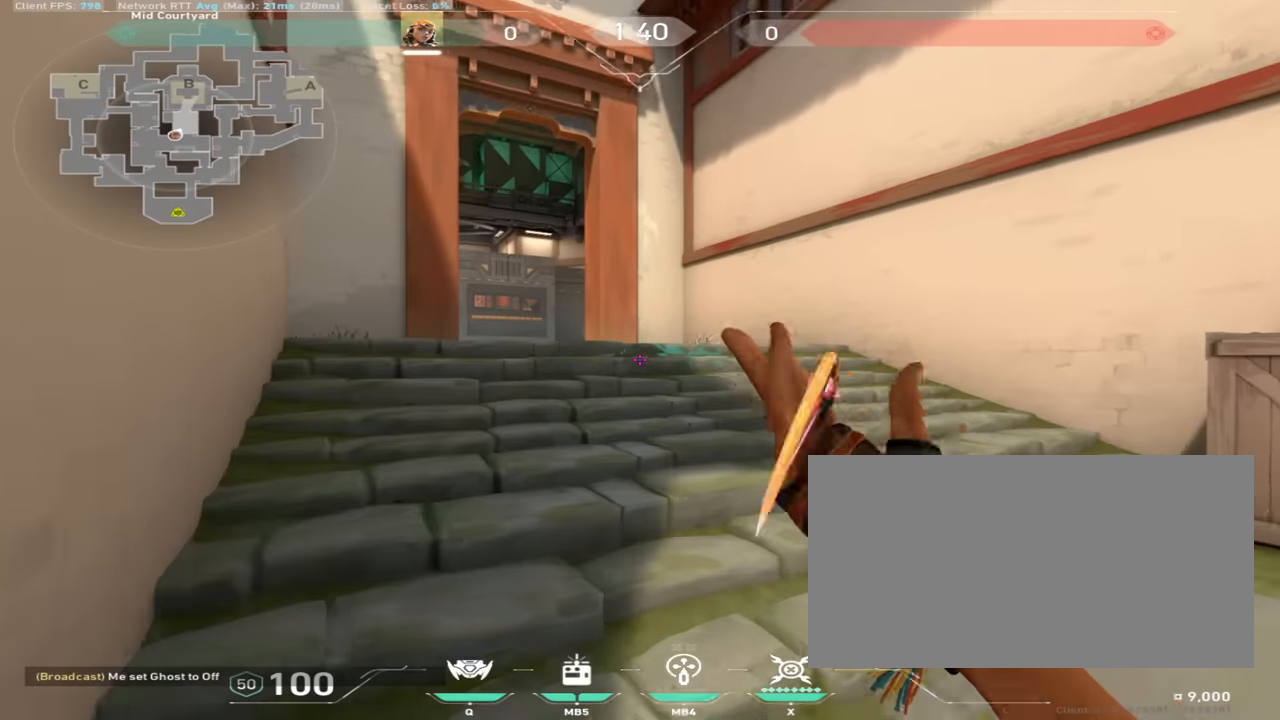
{"keys": ["a", "w"], "mouse": [], "events": [[233, "space", "down"], [317, "a", "down"], [400, "space", "up"]]}
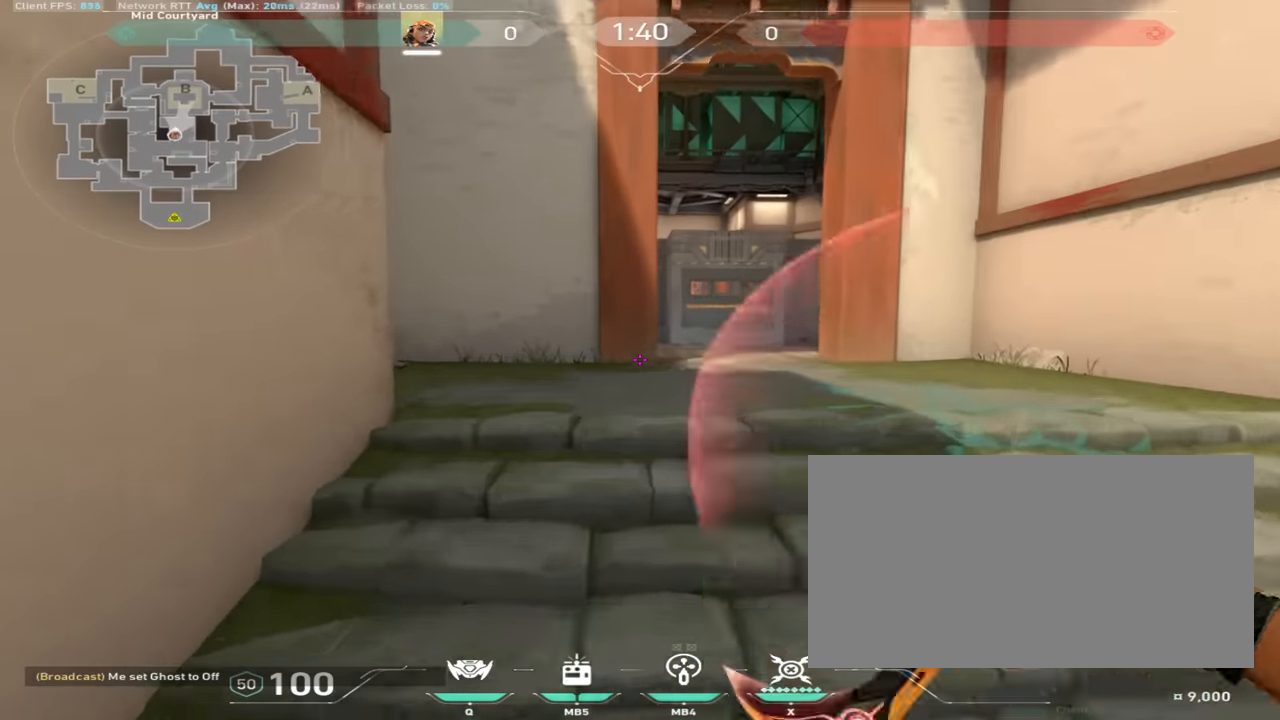
{"keys": ["w"], "mouse": [], "events": [[34, "a", "up"], [134, "d", "down"], [317, "d", "up"]]}
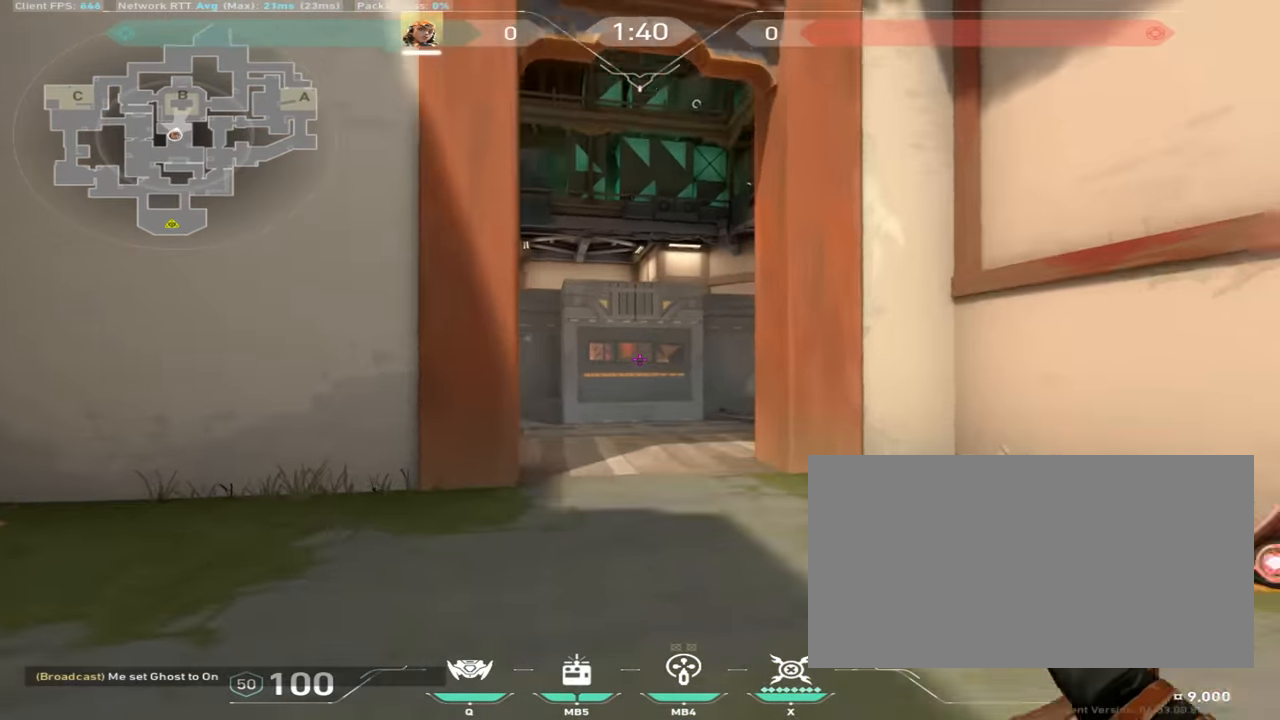
{"keys": ["w"], "mouse": [], "events": []}
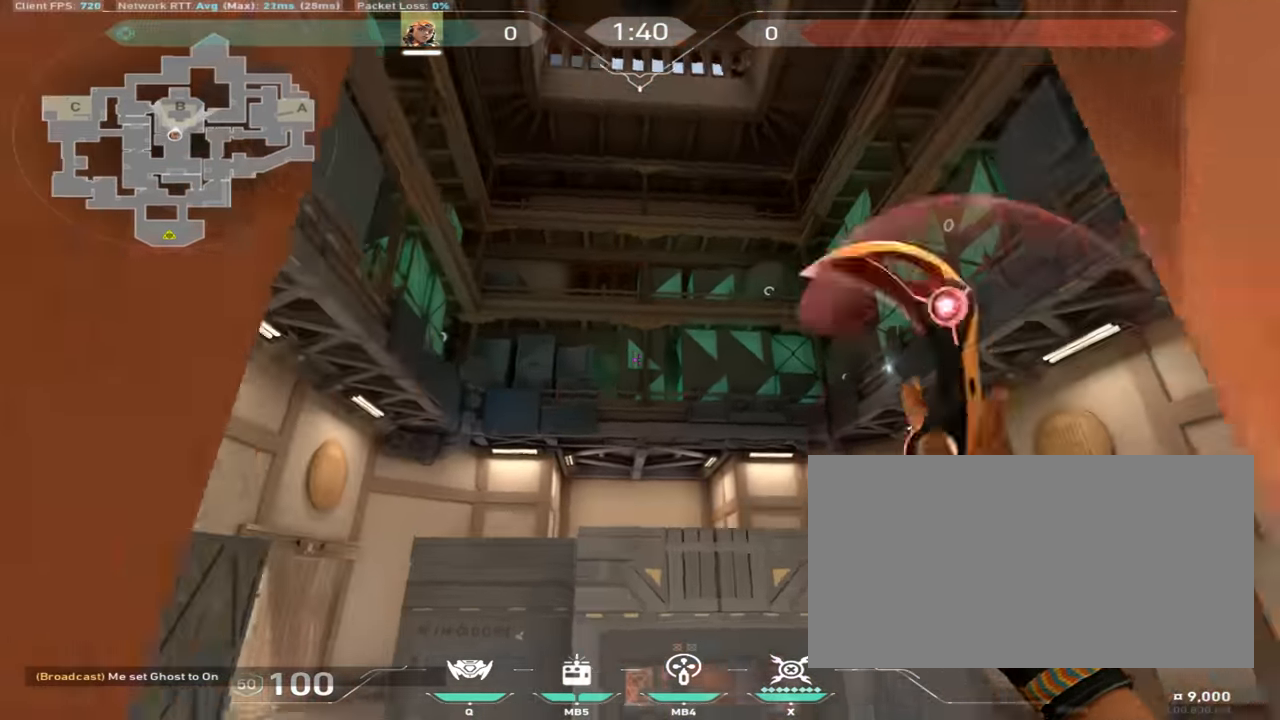
{"keys": ["w"], "mouse": [], "events": []}
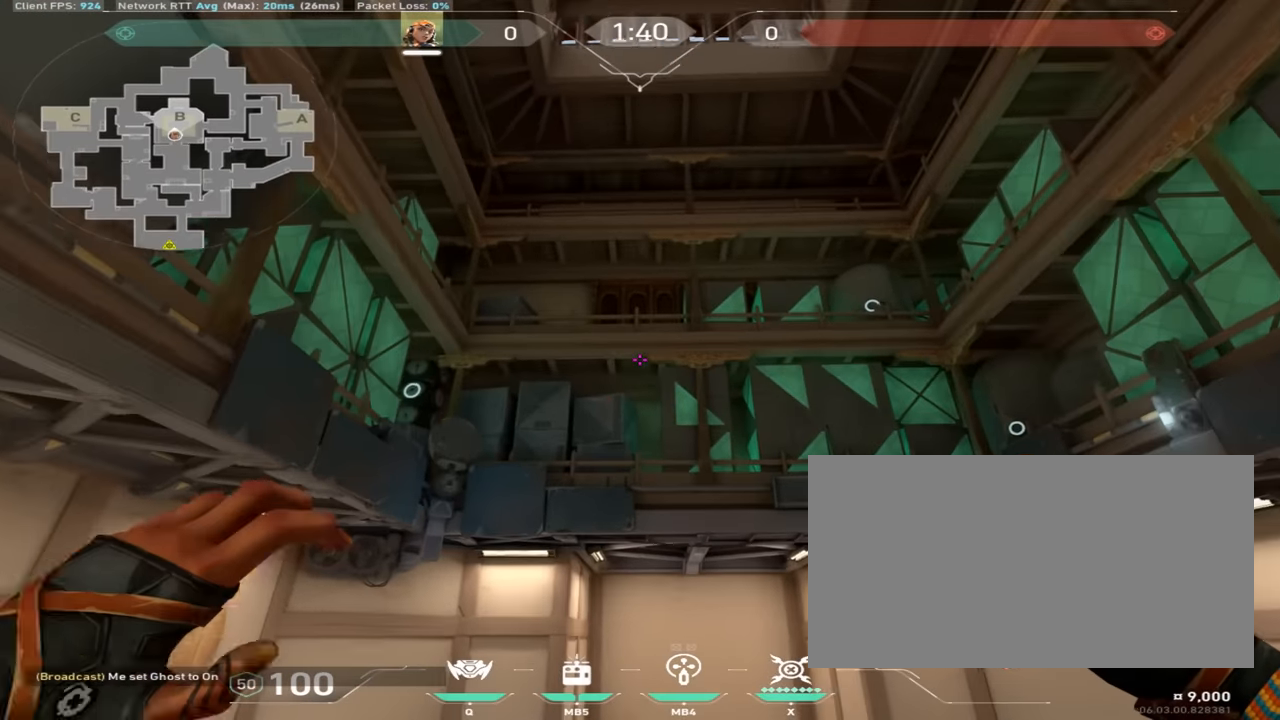
{"keys": ["d", "w"], "mouse": [], "events": [[300, "w", "up"], [501, "d", "down"], [501, "w", "down"]]}
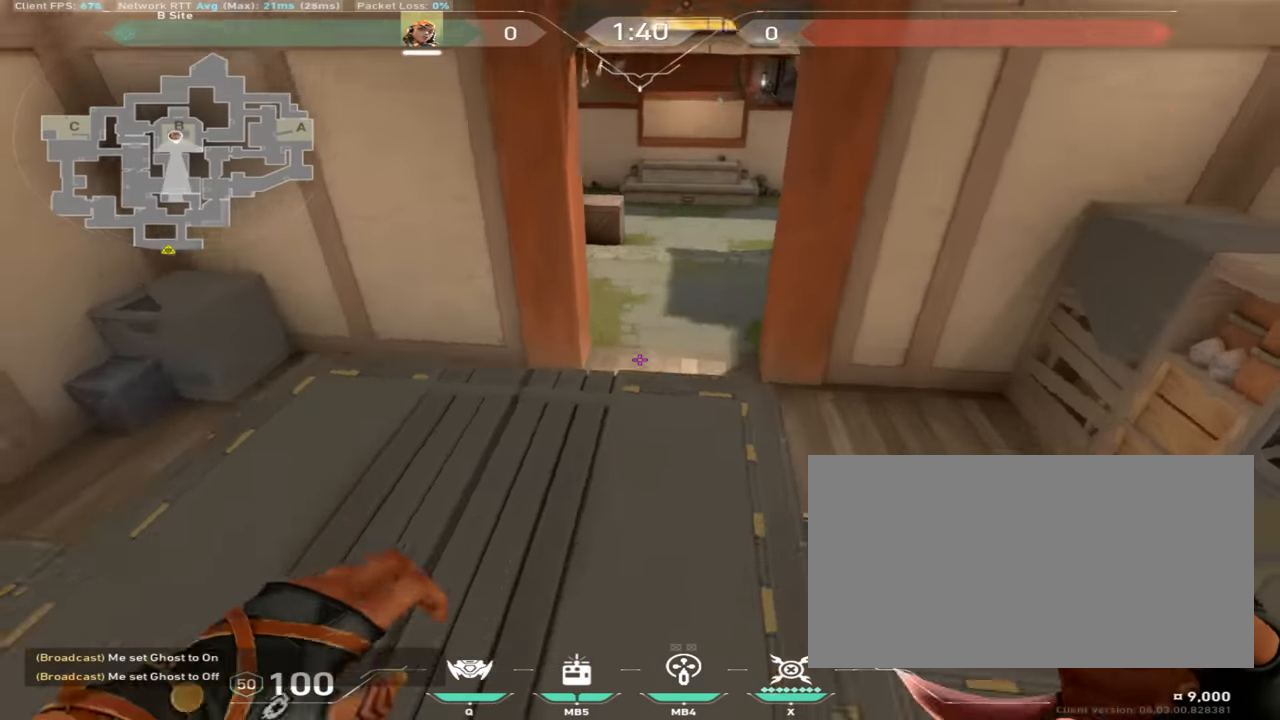
{"keys": ["w"], "mouse": [], "events": [[267, "d", "up"]]}
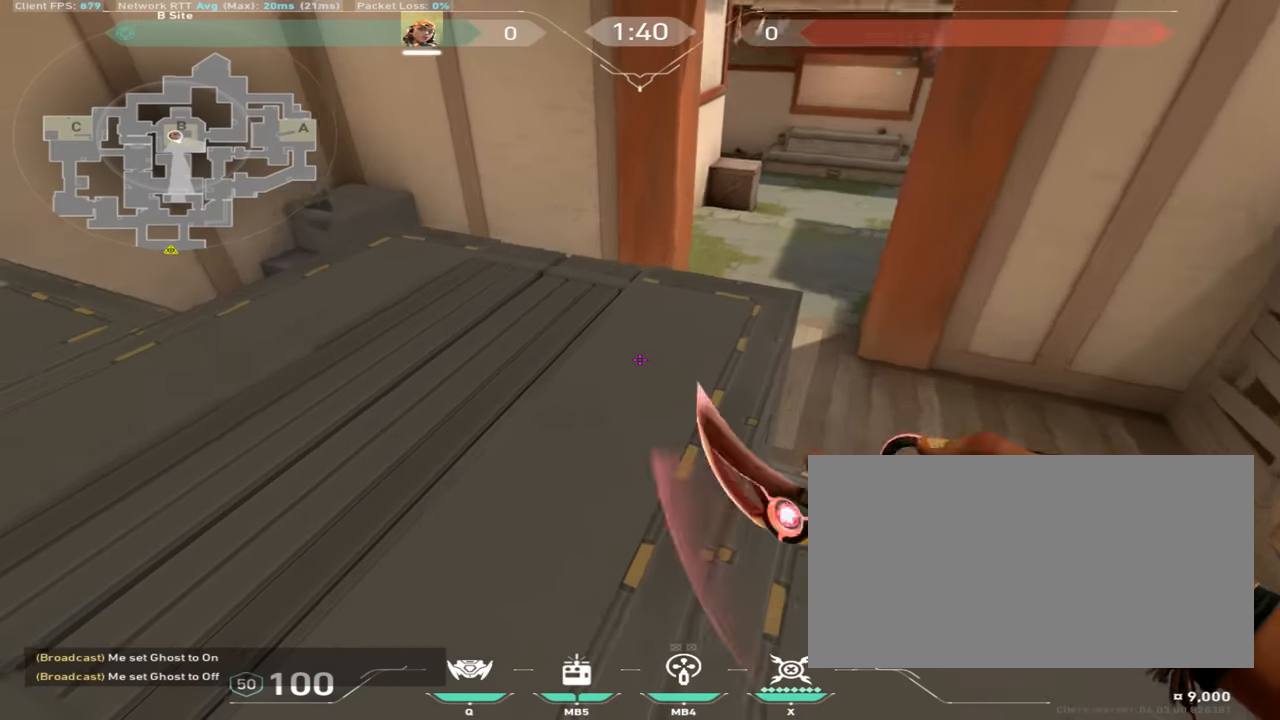
{"keys": ["w"], "mouse": [], "events": []}
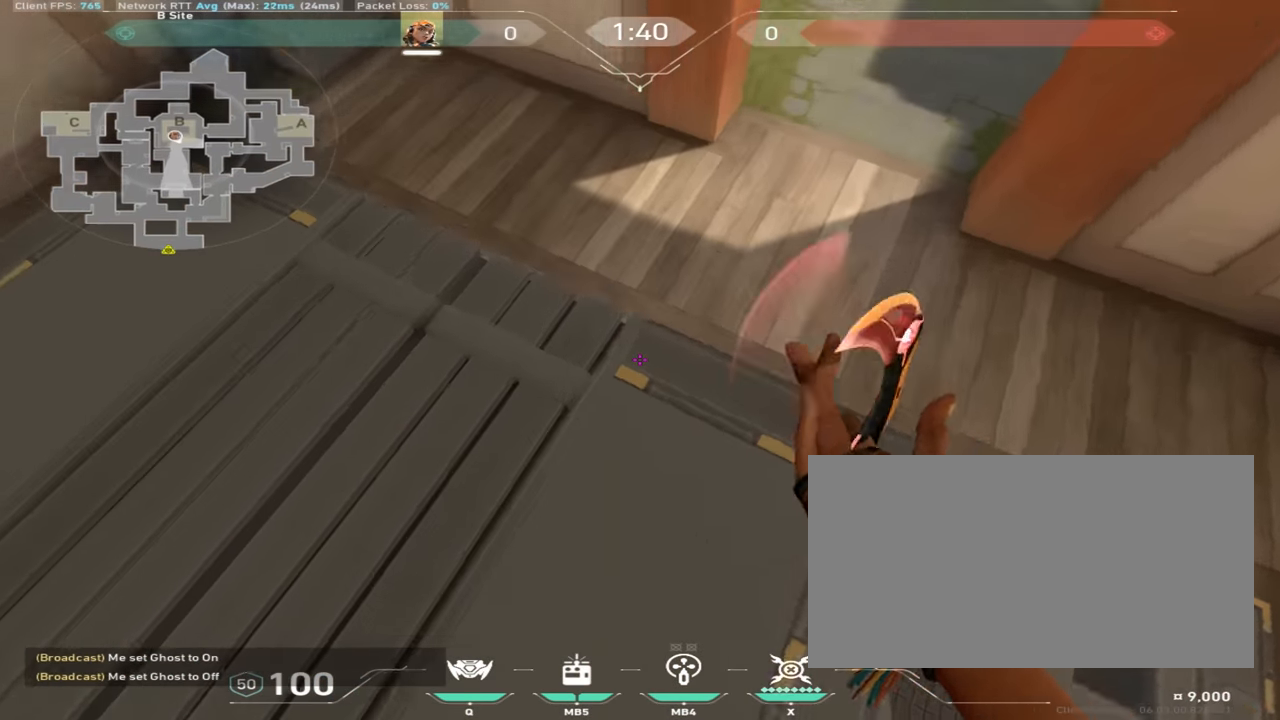
{"keys": ["s"], "mouse": ["right"], "events": [[83, "w", "up"], [233, "mouse_mb4", "down"], [300, "mouse_mb4", "up"], [300, "s", "down"], [417, "mouse_right", "down"]]}
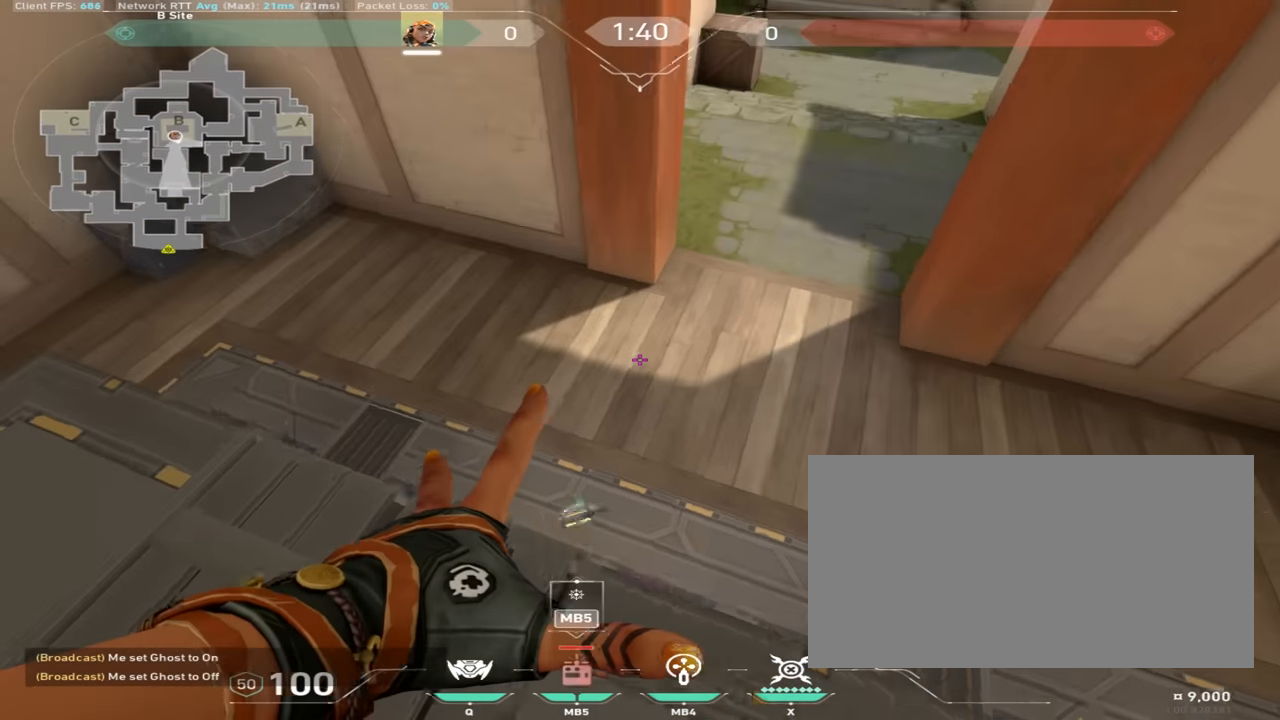
{"keys": ["w"], "mouse": ["right"], "events": [[317, "s", "up"], [434, "w", "down"]]}
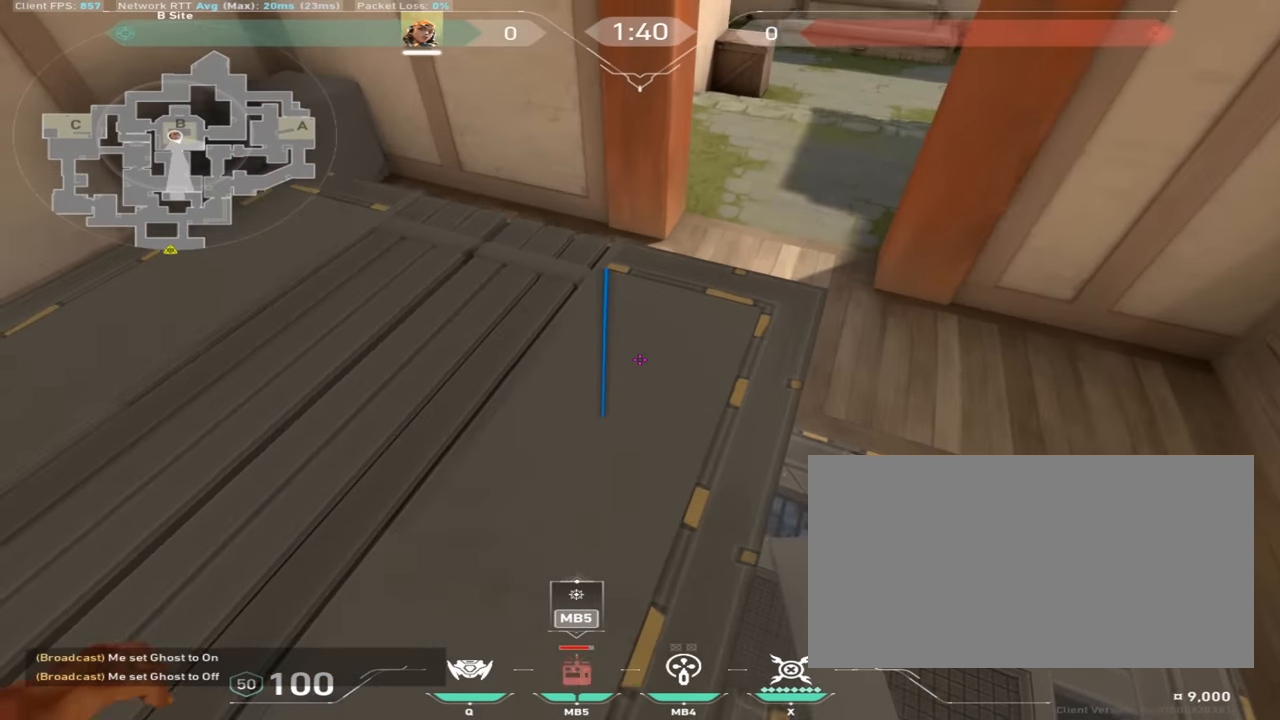
{"keys": ["d", "space", "w"], "mouse": [], "events": [[317, "space", "down"], [417, "d", "down"], [417, "mouse_right", "up"]]}
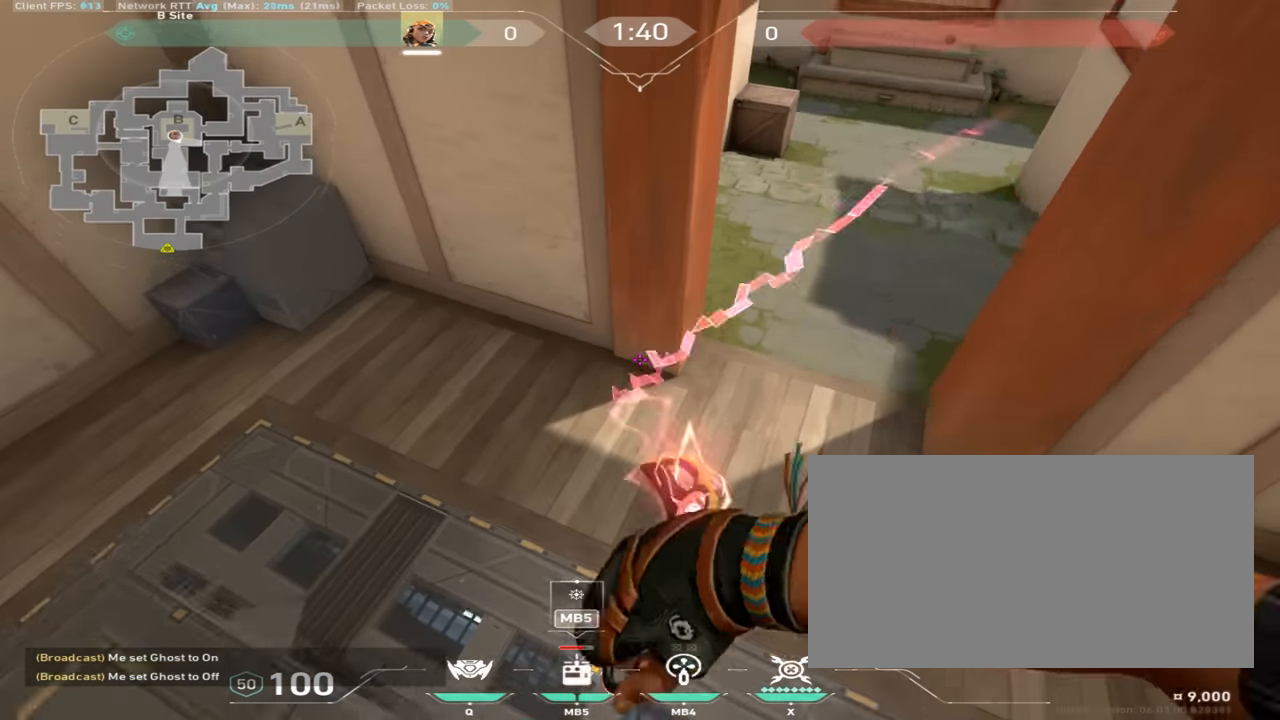
{"keys": ["d", "w"], "mouse": [], "events": [[17, "space", "up"]]}
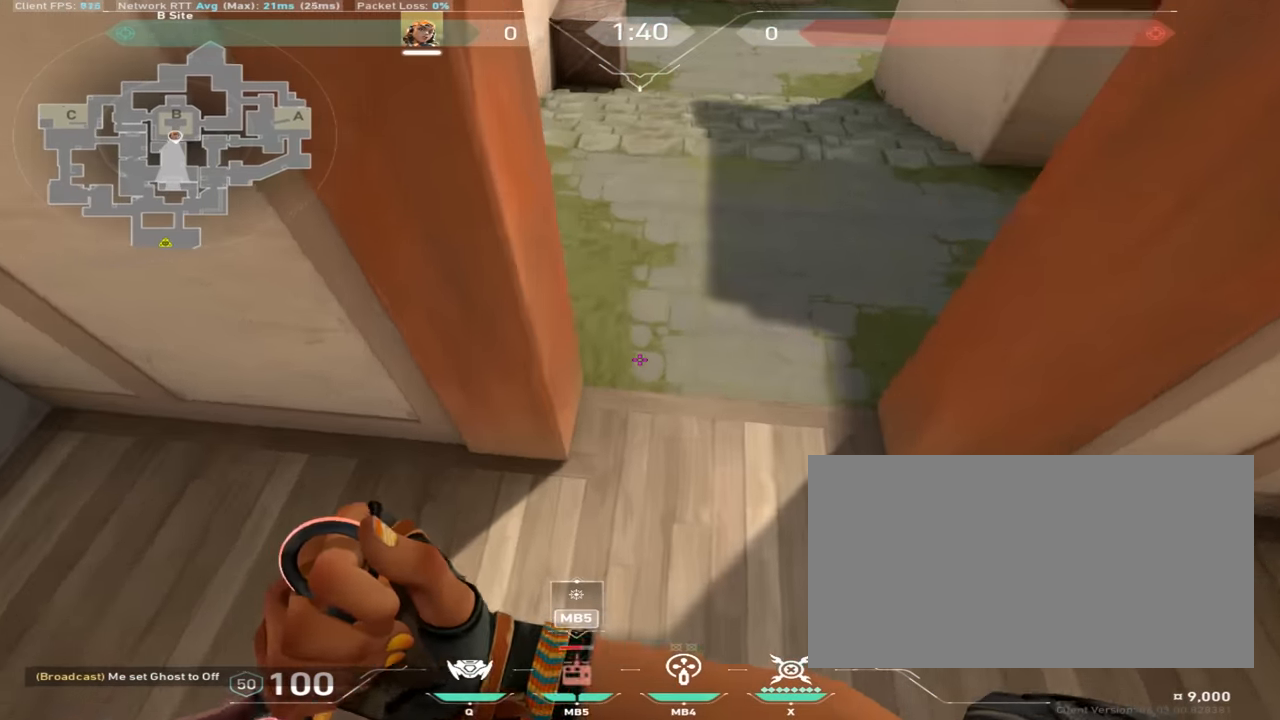
{"keys": ["w"], "mouse": [], "events": [[50, "d", "up"], [216, "mouse_mb4", "down"], [300, "mouse_mb4", "up"]]}
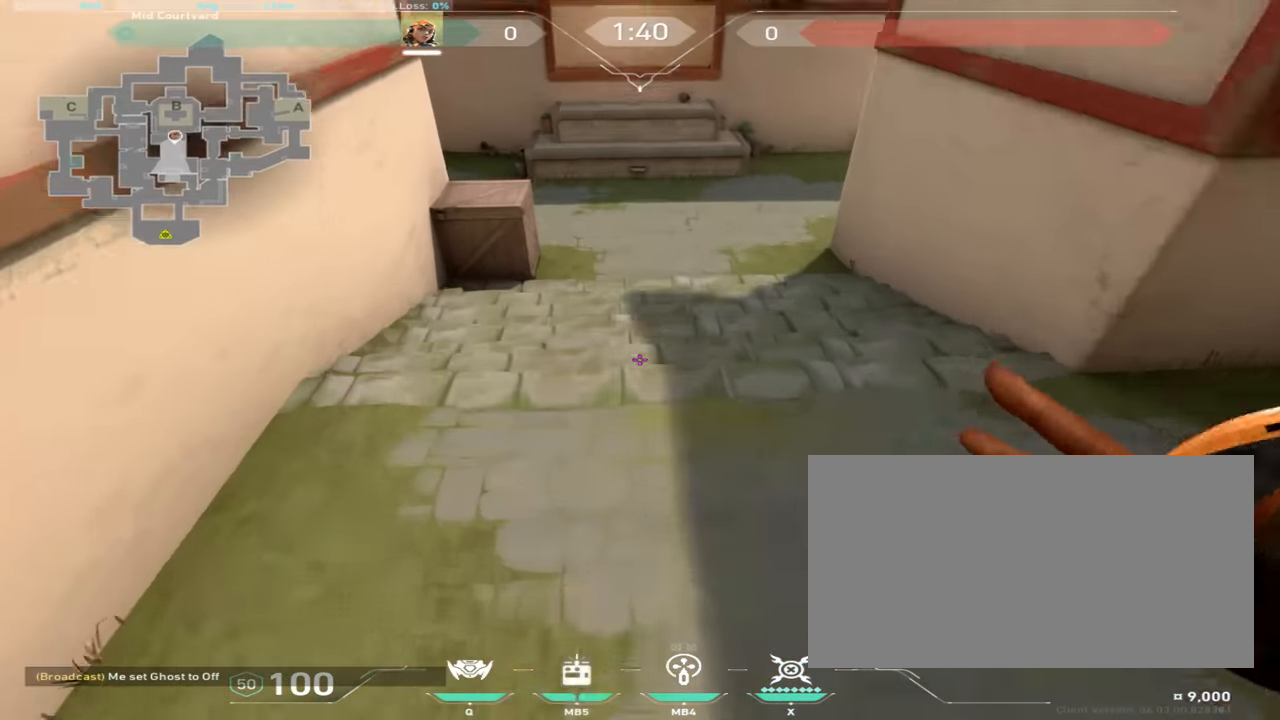
{"keys": ["w"], "mouse": [], "events": []}